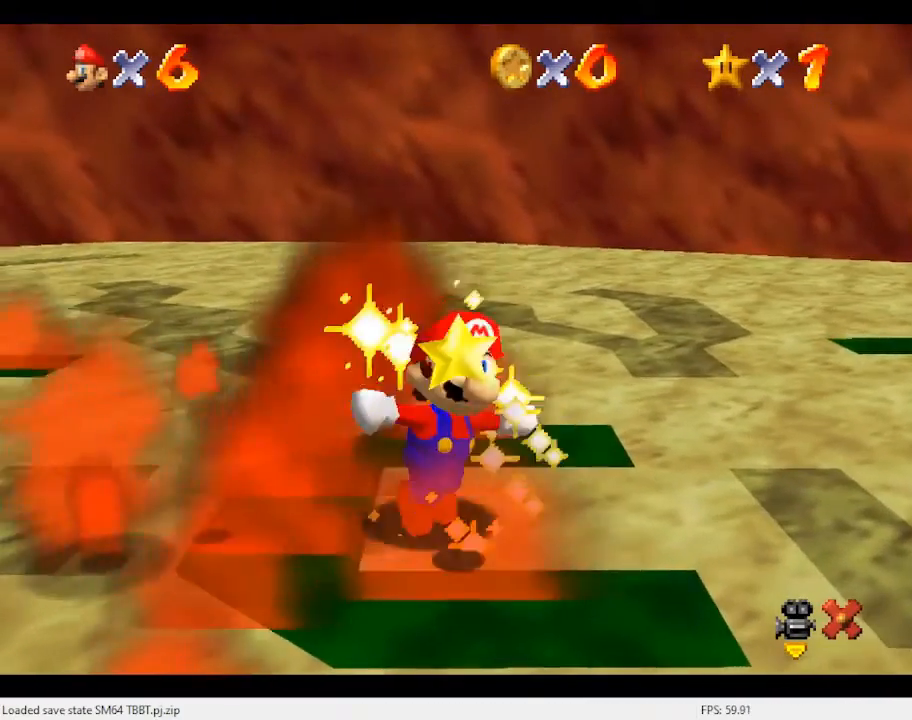
Gameplay with a controller (Nintendo layout); each line is a JSON object with the inputs held at the frame after it. "events" lists button and stick changes between this image and that frame as [ms after this image, input, new state], when the widget could be followed in between. Not read: L3 R3.
{"buttons": [], "left_stick": "center", "events": []}
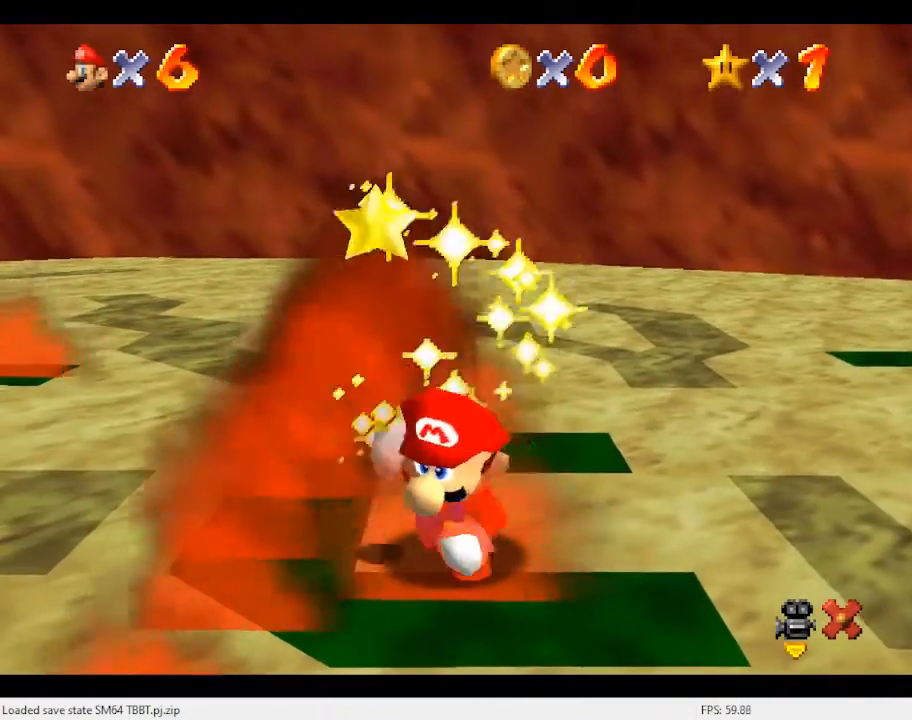
{"buttons": [], "left_stick": "center", "events": []}
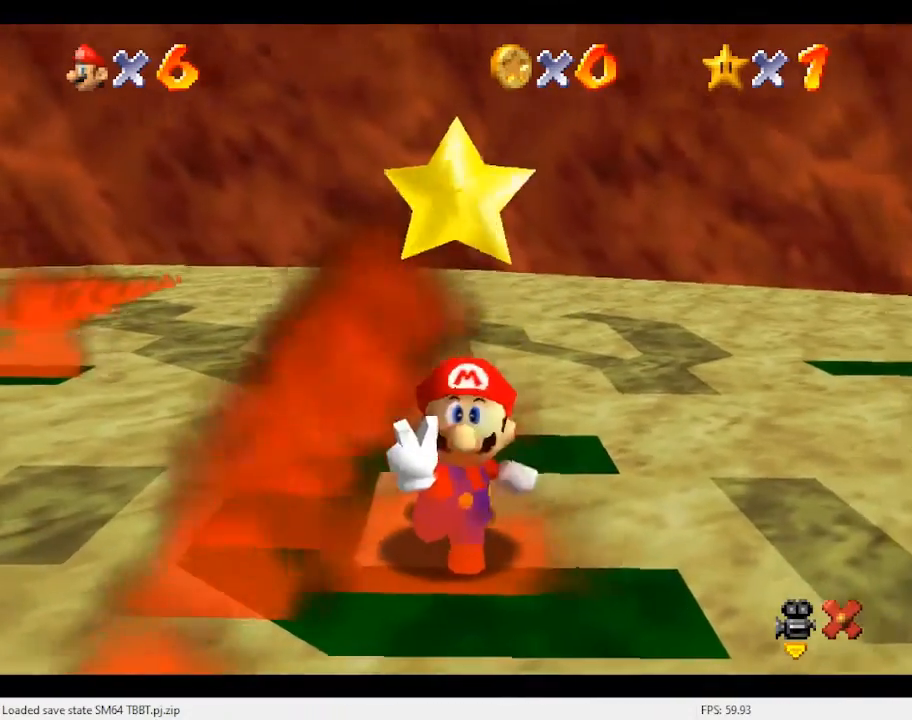
{"buttons": [], "left_stick": "center", "events": []}
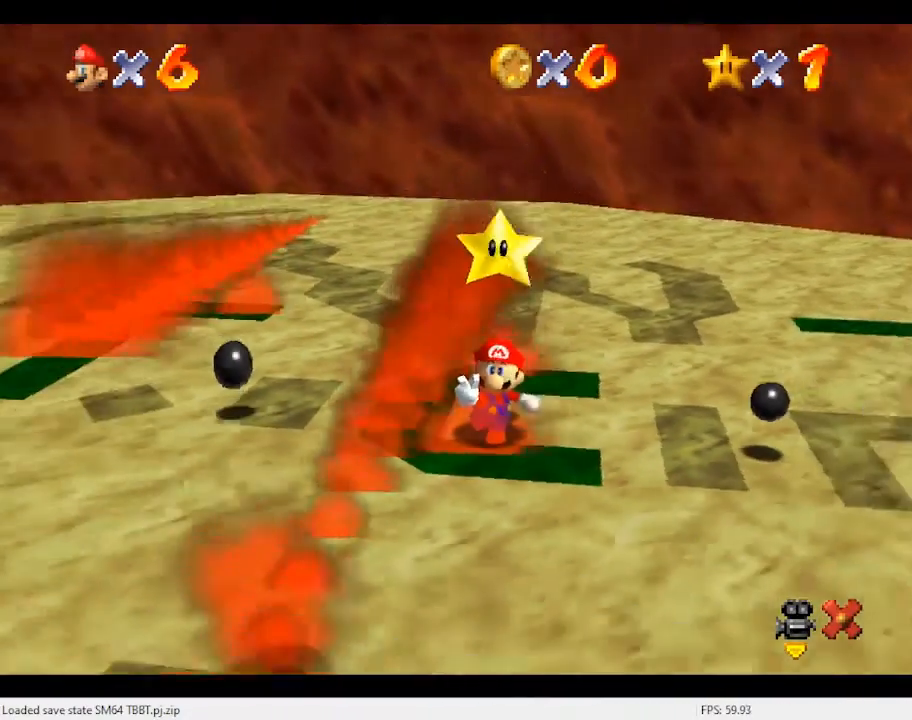
{"buttons": [], "left_stick": "center", "events": []}
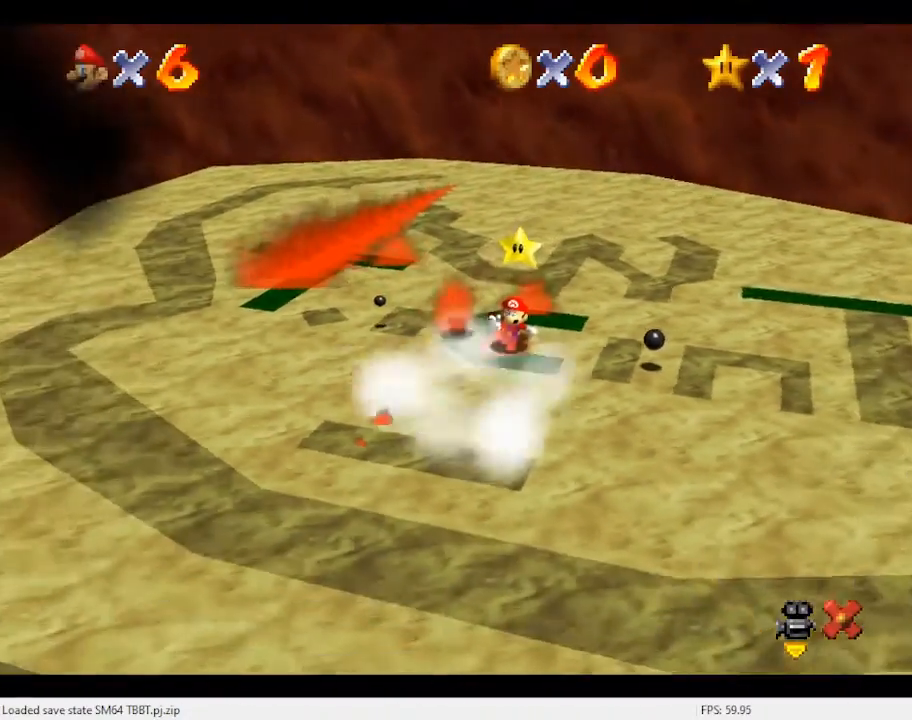
{"buttons": [], "left_stick": "center", "events": []}
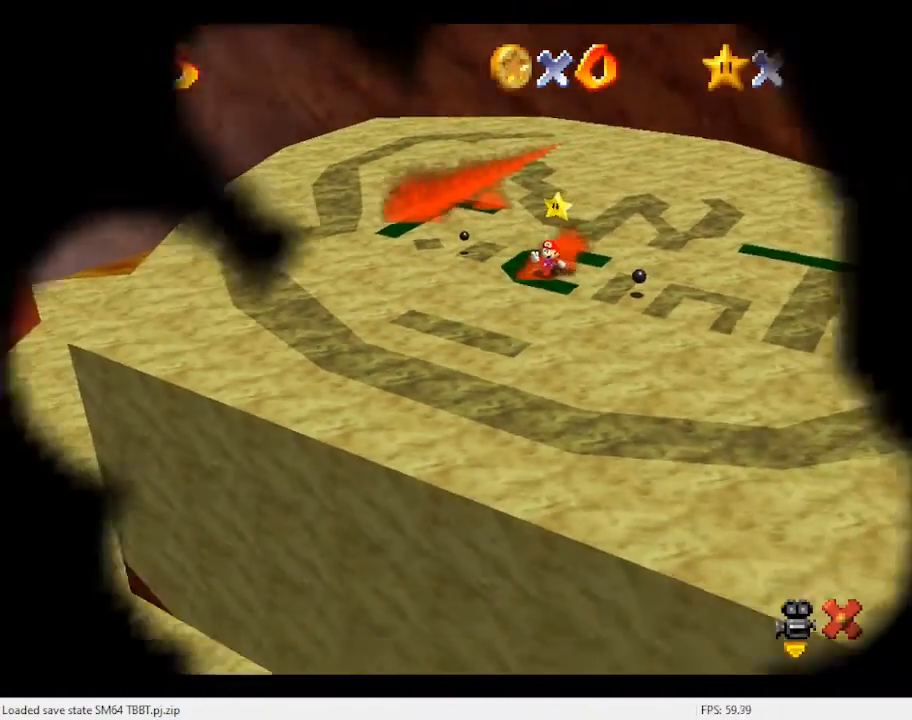
{"buttons": [], "left_stick": "center", "events": []}
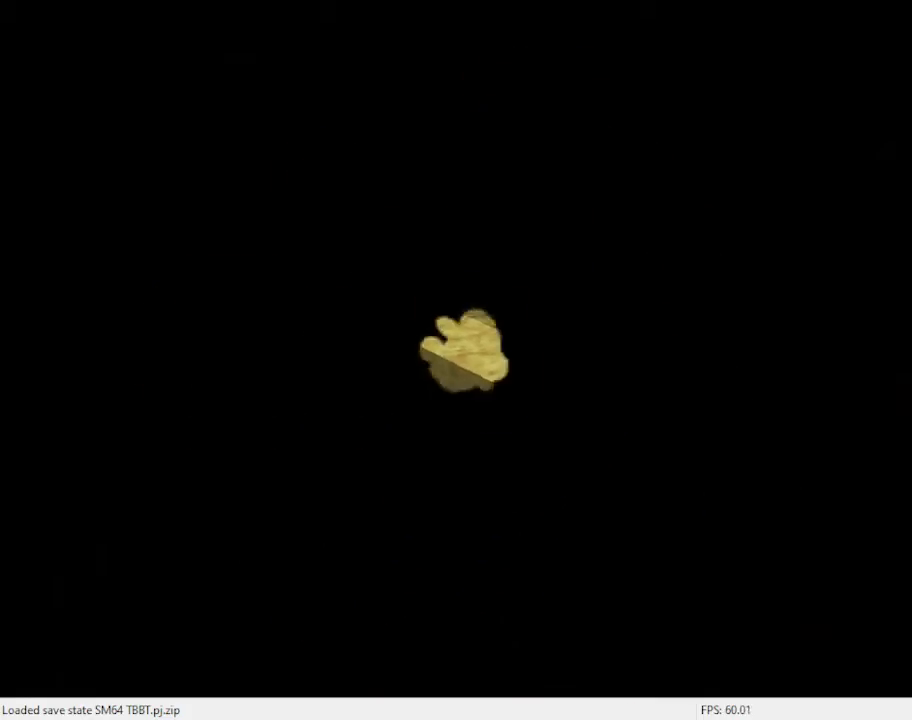
{"buttons": [], "left_stick": "center", "events": []}
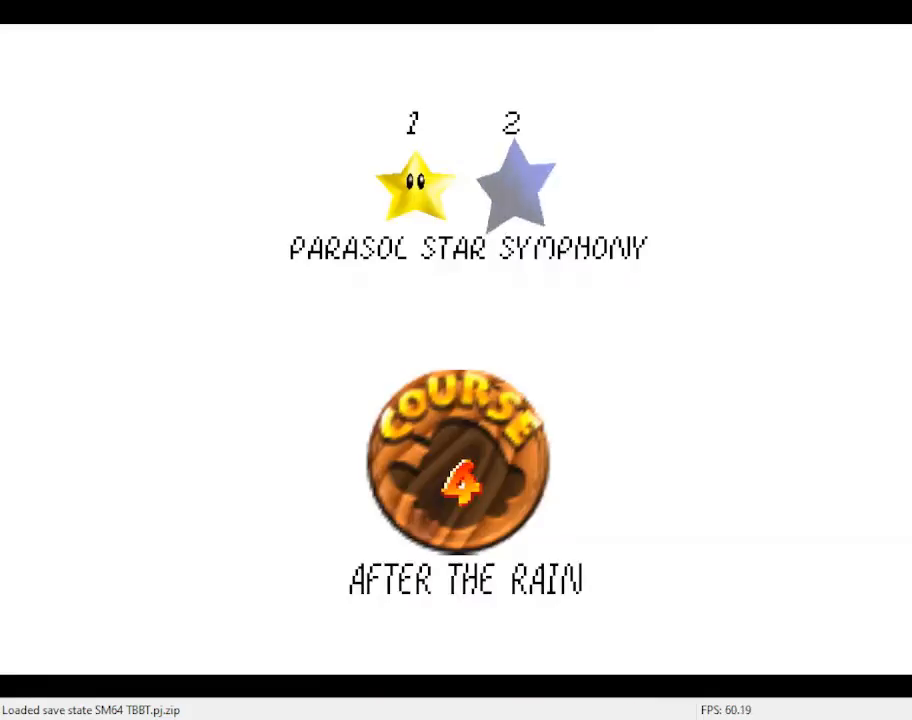
{"buttons": [], "left_stick": "center", "events": [[33, "A", "down"], [133, "A", "up"]]}
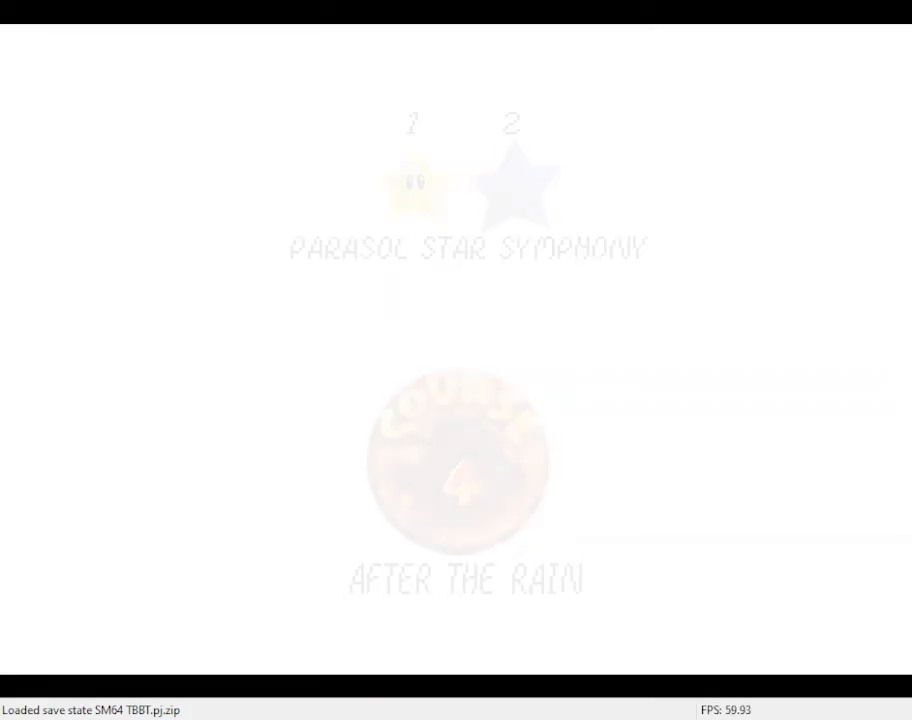
{"buttons": [], "left_stick": "center", "events": []}
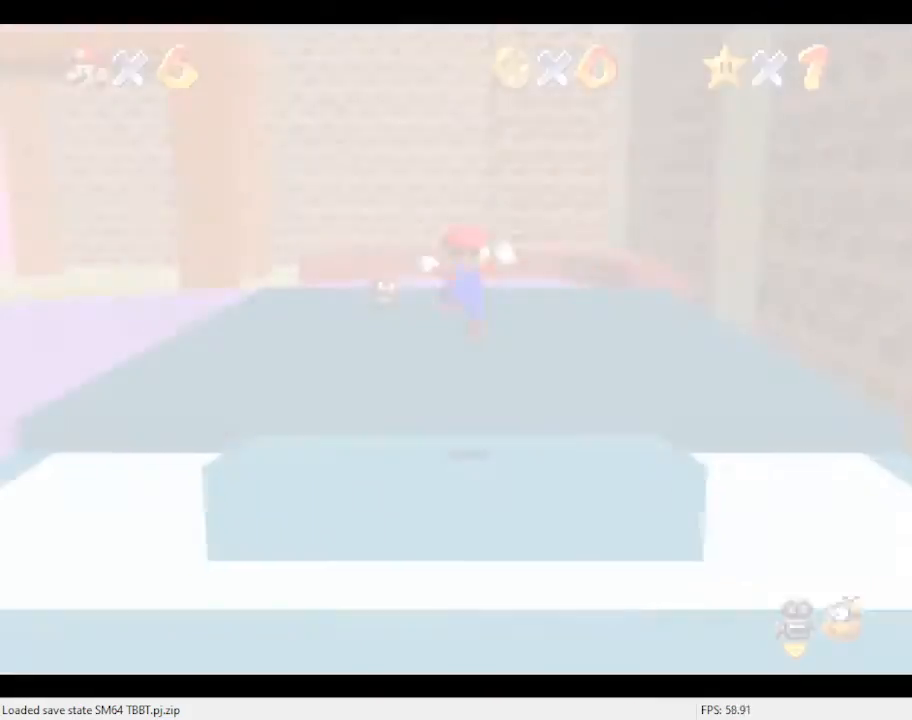
{"buttons": [], "left_stick": "left", "events": [[133, "left_stick", "left"]]}
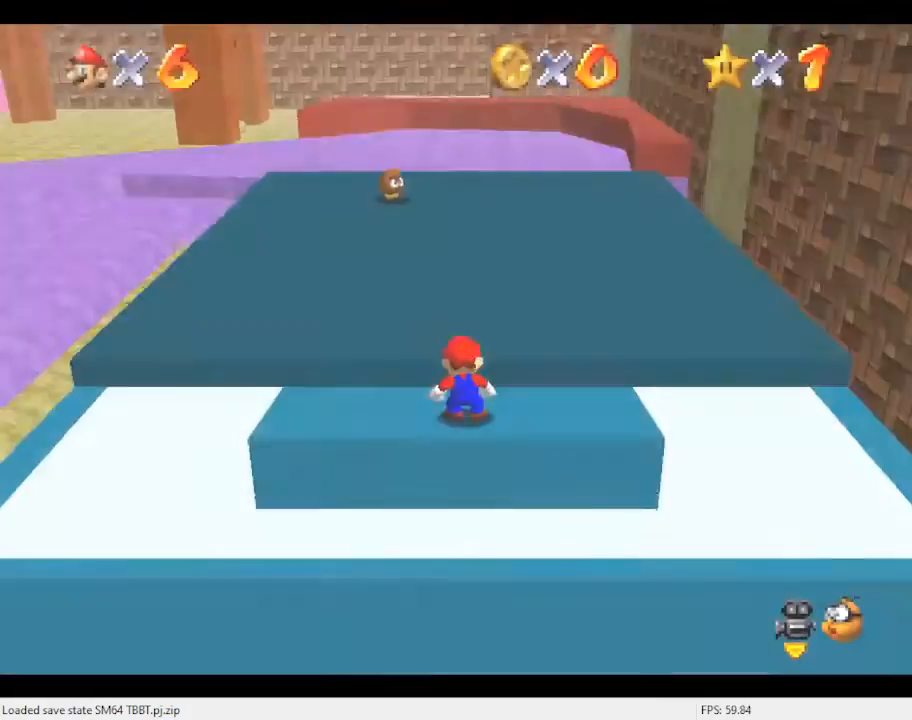
{"buttons": [], "left_stick": "left", "events": []}
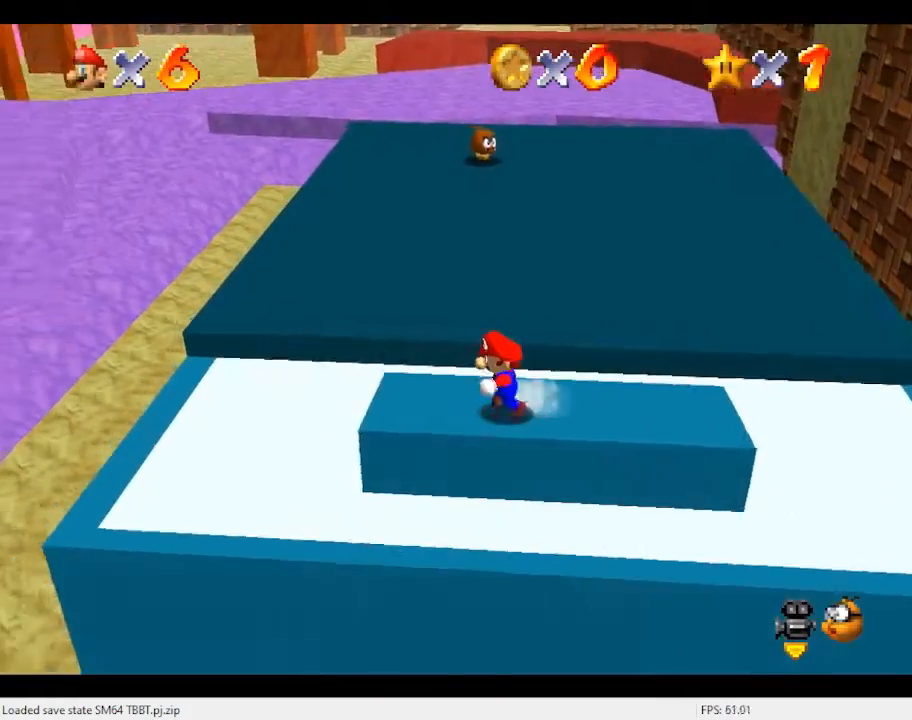
{"buttons": [], "left_stick": "left", "events": [[67, "A", "down"], [100, "B", "down"], [267, "A", "up"], [267, "B", "up"]]}
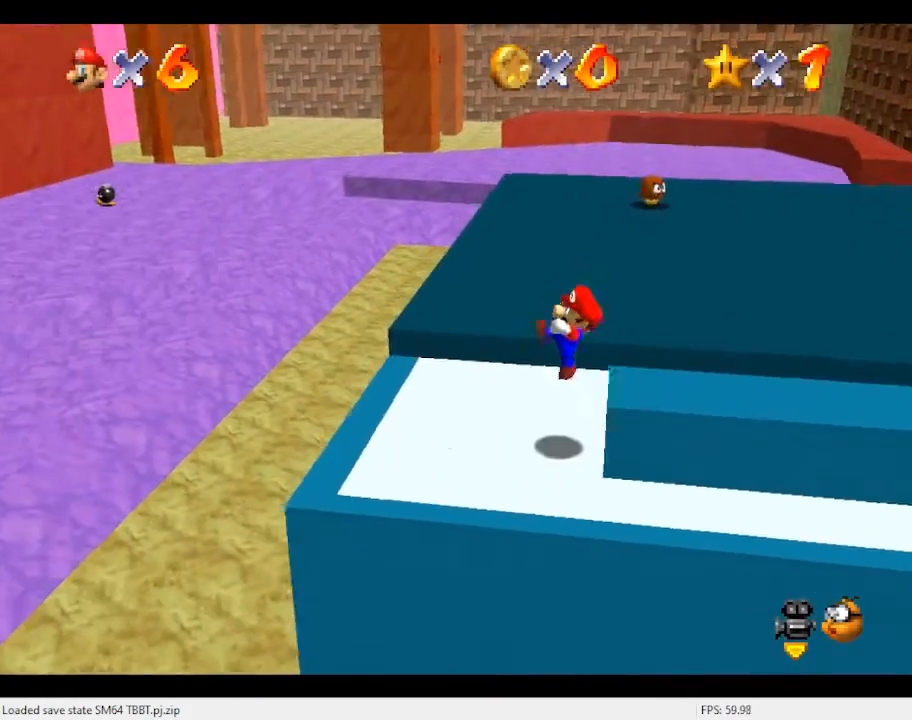
{"buttons": ["A", "Z"], "left_stick": "left", "events": [[367, "Z", "down"], [433, "A", "down"]]}
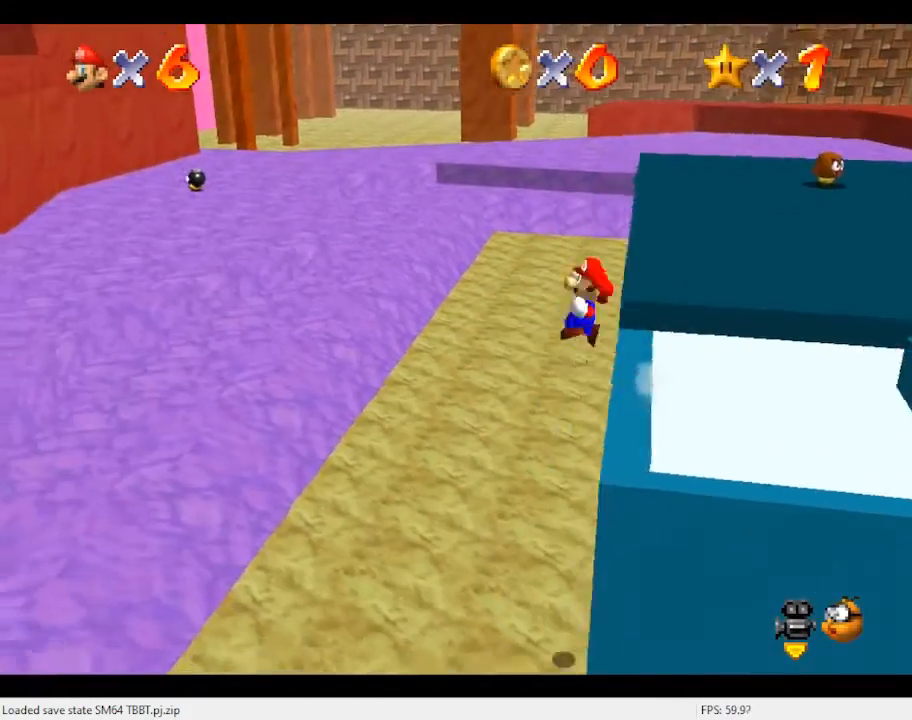
{"buttons": [], "left_stick": "left", "events": [[33, "Z", "up"], [67, "A", "up"]]}
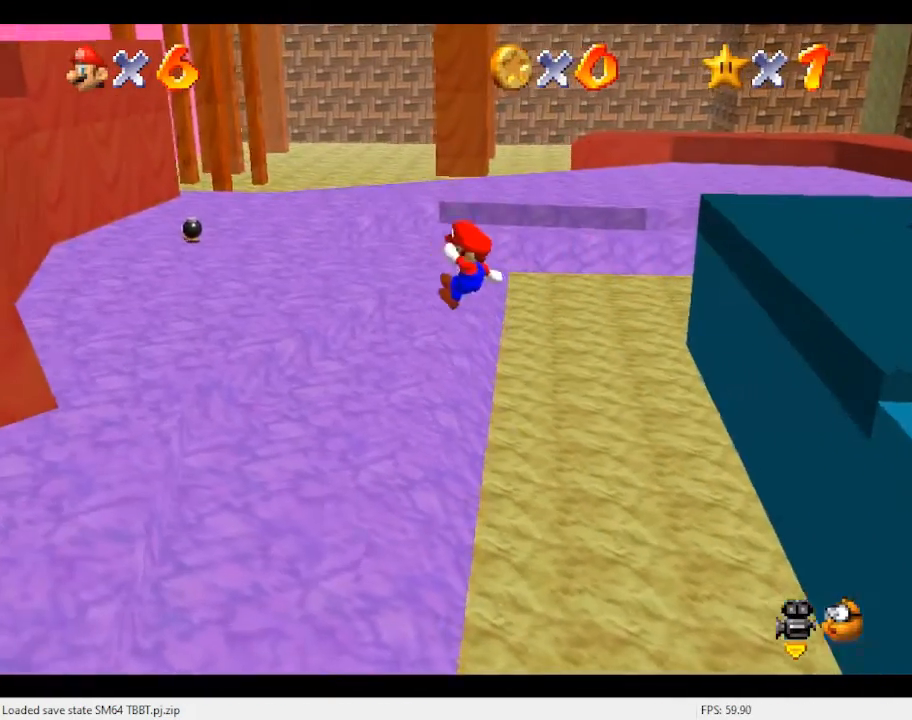
{"buttons": [], "left_stick": "left", "events": []}
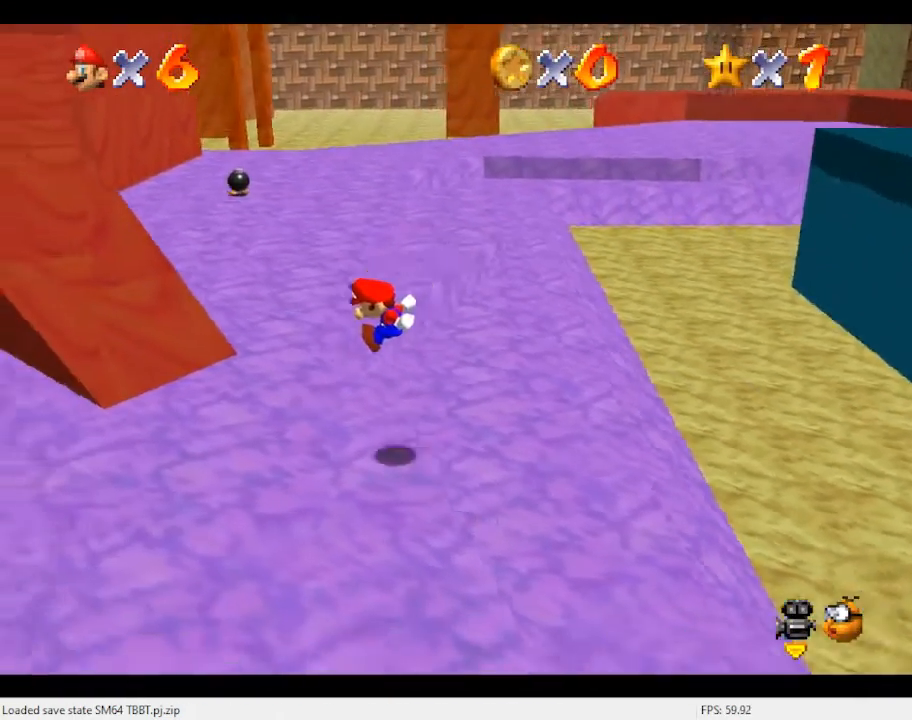
{"buttons": [], "left_stick": "up-left", "events": [[67, "left_stick", "up-left"]]}
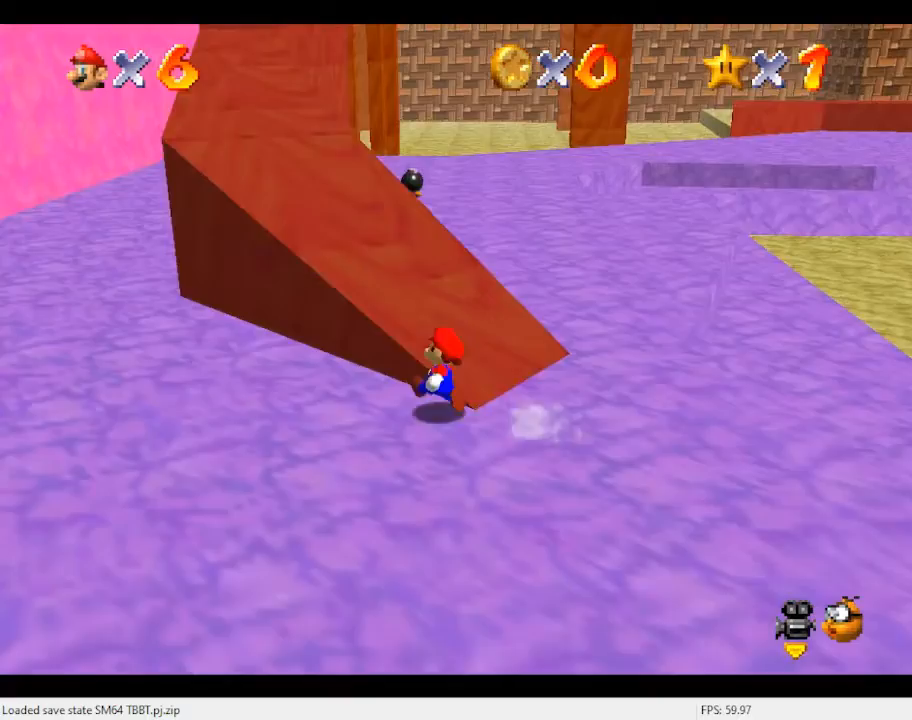
{"buttons": [], "left_stick": "up", "events": [[33, "A", "down"], [33, "B", "down"], [233, "A", "up"], [233, "B", "up"], [433, "left_stick", "up"]]}
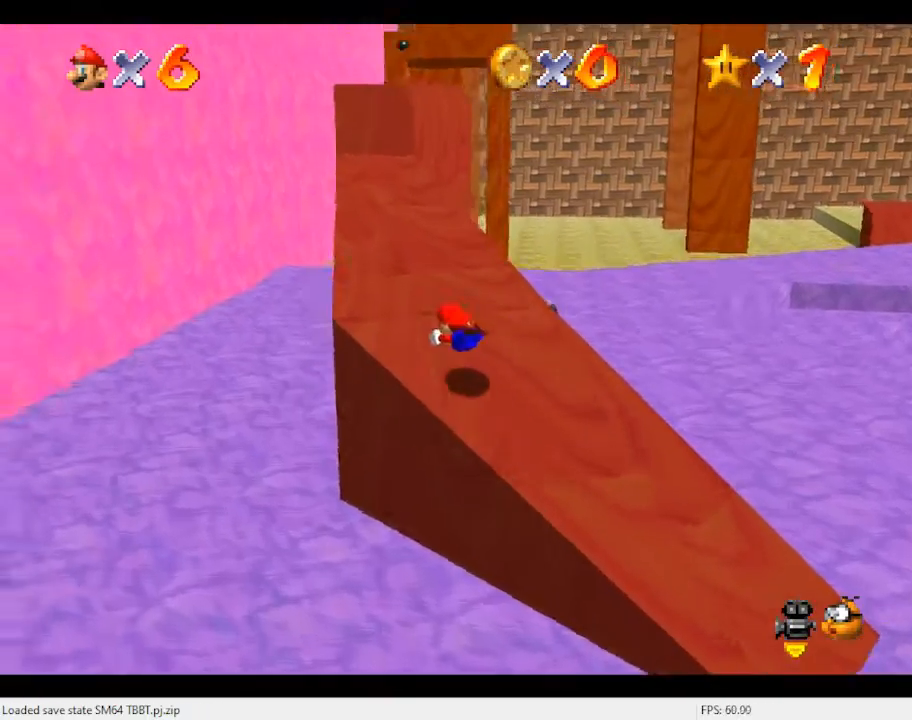
{"buttons": [], "left_stick": "up", "events": [[100, "A", "down"], [133, "B", "down"], [300, "A", "up"], [300, "B", "up"]]}
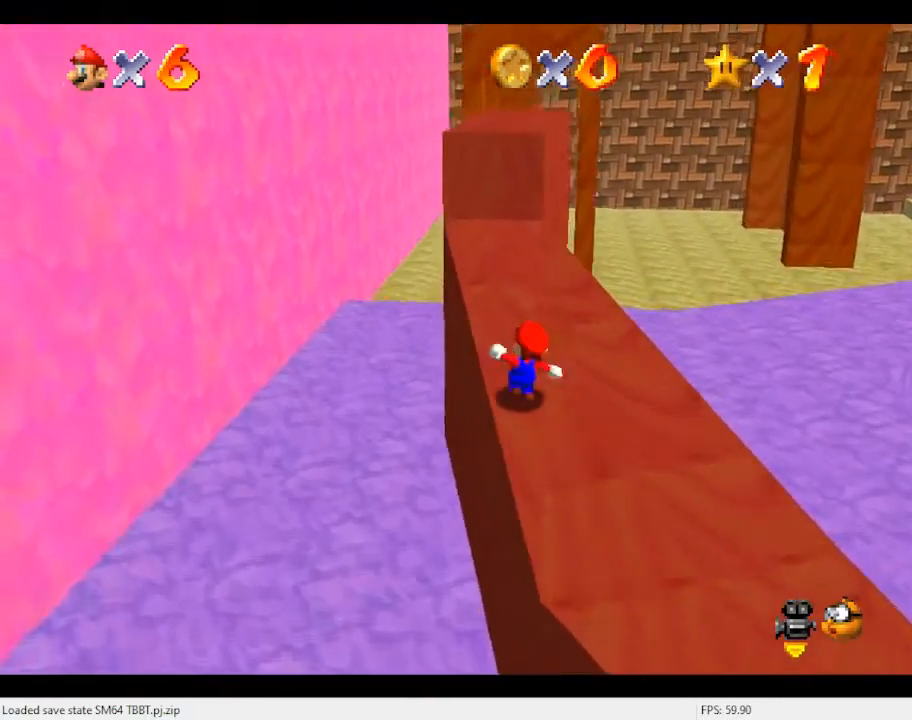
{"buttons": ["A"], "left_stick": "up", "events": [[400, "A", "down"]]}
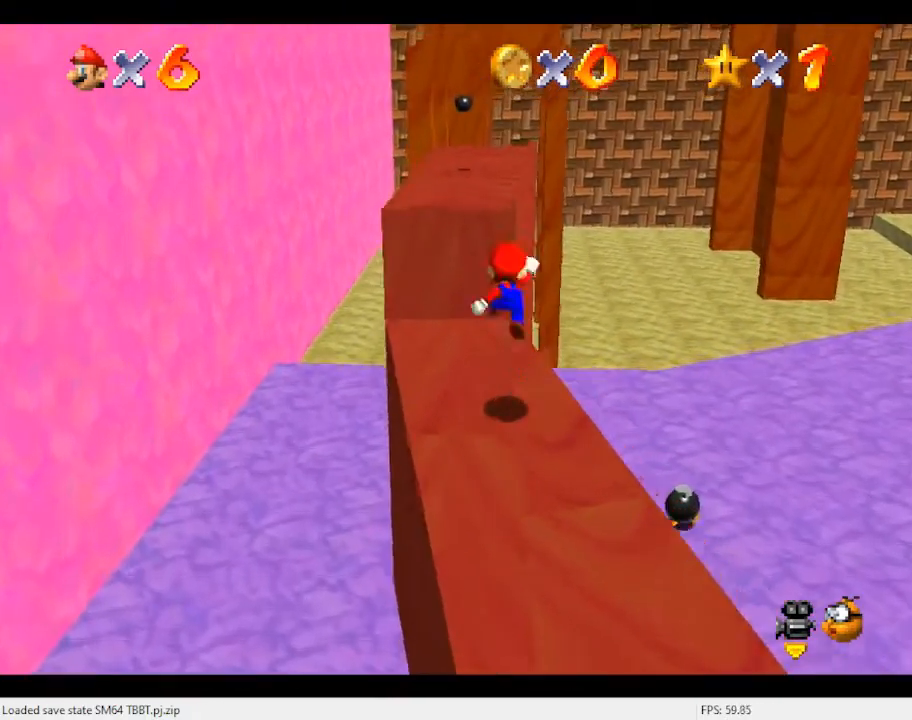
{"buttons": ["A"], "left_stick": "up", "events": [[167, "B", "down"], [267, "A", "up"], [267, "B", "up"], [500, "A", "down"]]}
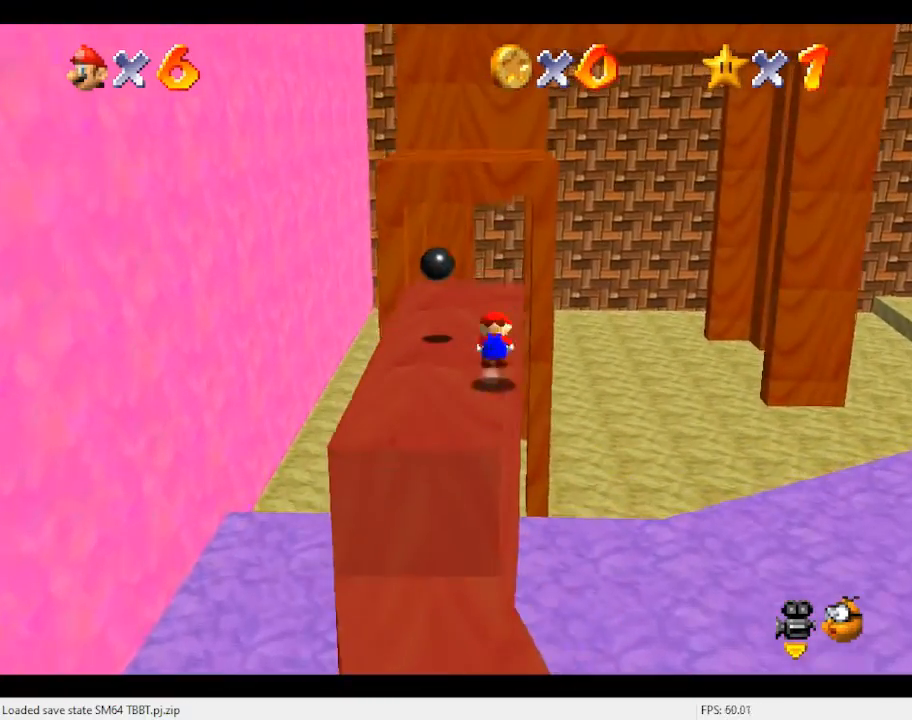
{"buttons": [], "left_stick": "up", "events": [[33, "B", "down"], [167, "A", "up"], [167, "B", "up"]]}
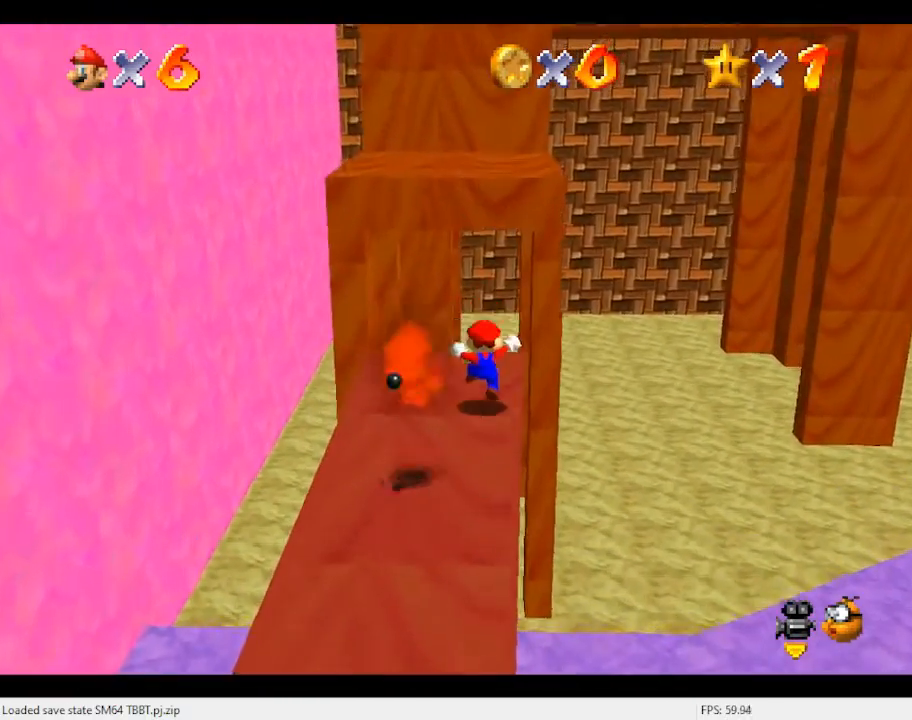
{"buttons": ["A"], "left_stick": "up", "events": [[100, "A", "down"]]}
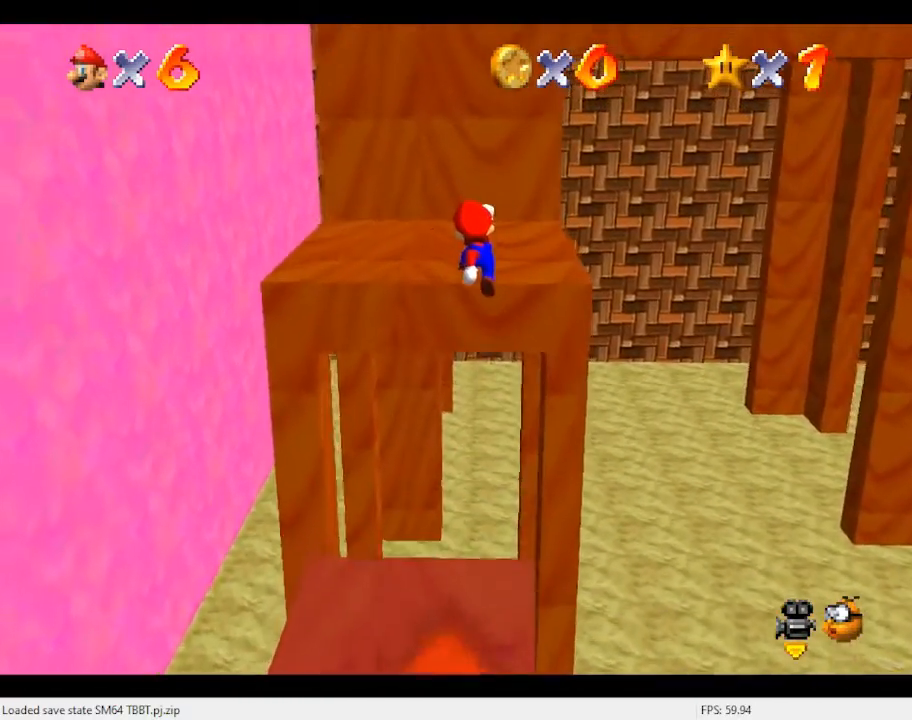
{"buttons": ["A"], "left_stick": "up", "events": [[67, "A", "up"], [267, "A", "down"]]}
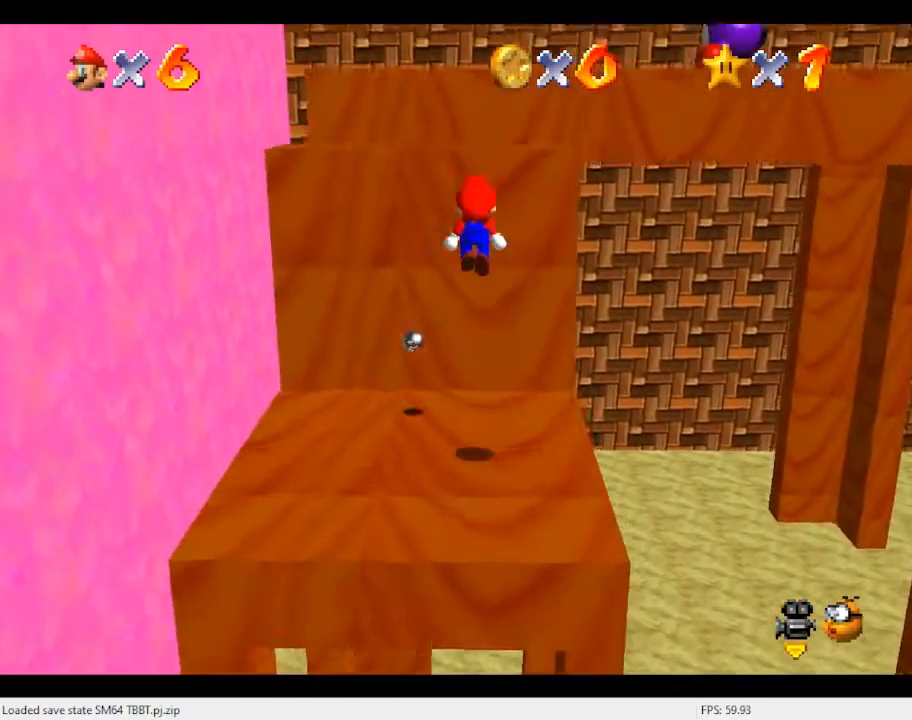
{"buttons": [], "left_stick": "up", "events": [[33, "left_stick", "down"], [200, "B", "down"], [233, "left_stick", "center"], [367, "A", "up"], [367, "B", "up"], [433, "left_stick", "up"]]}
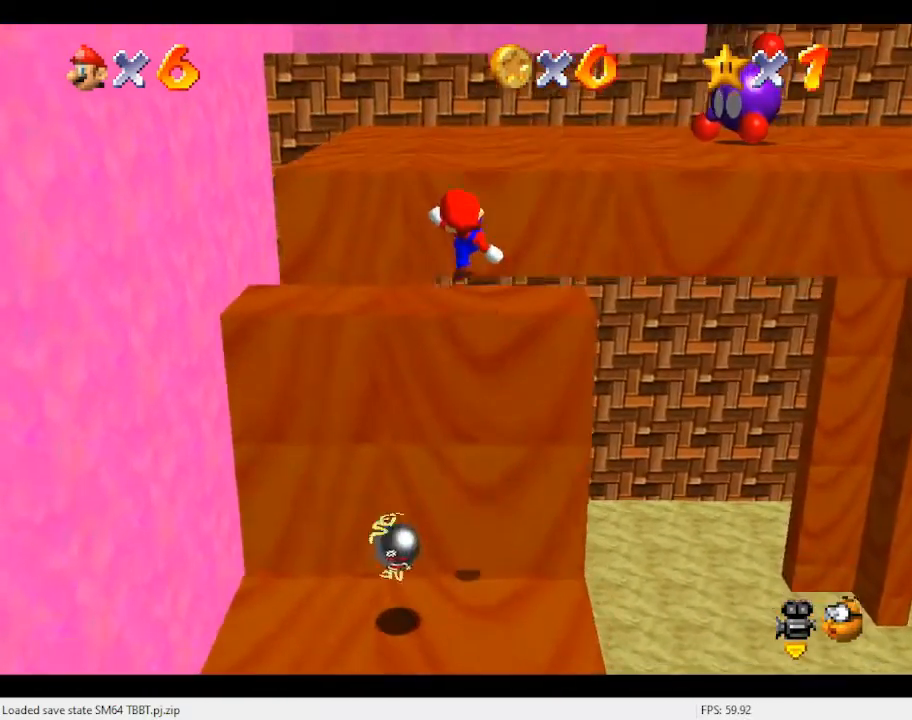
{"buttons": ["A"], "left_stick": "up", "events": [[133, "A", "down"]]}
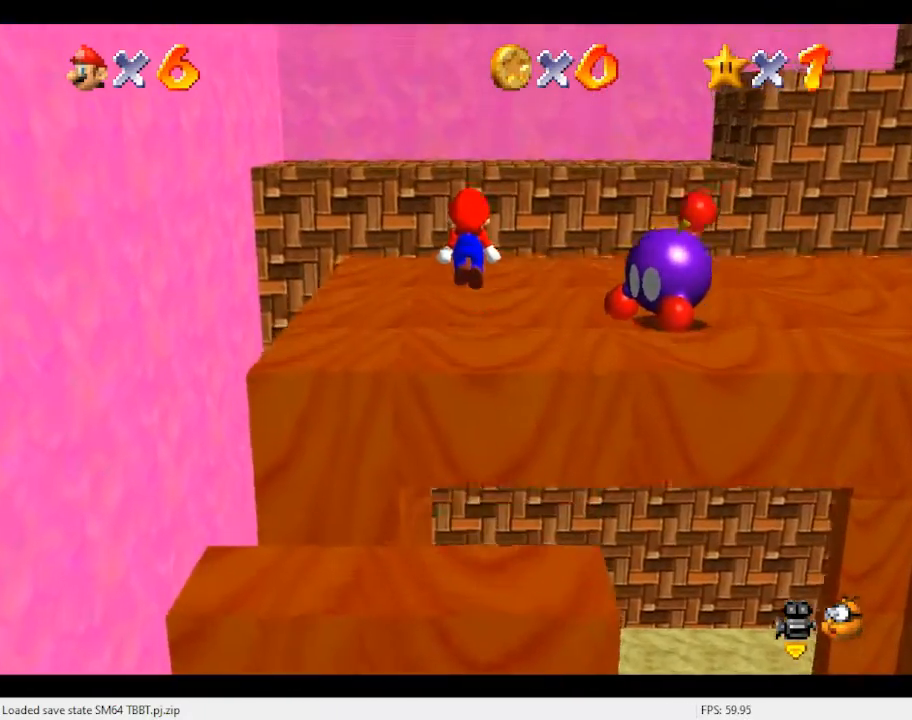
{"buttons": ["A", "B"], "left_stick": "up", "events": [[67, "B", "down"], [200, "A", "up"], [200, "B", "up"], [500, "A", "down"], [500, "B", "down"]]}
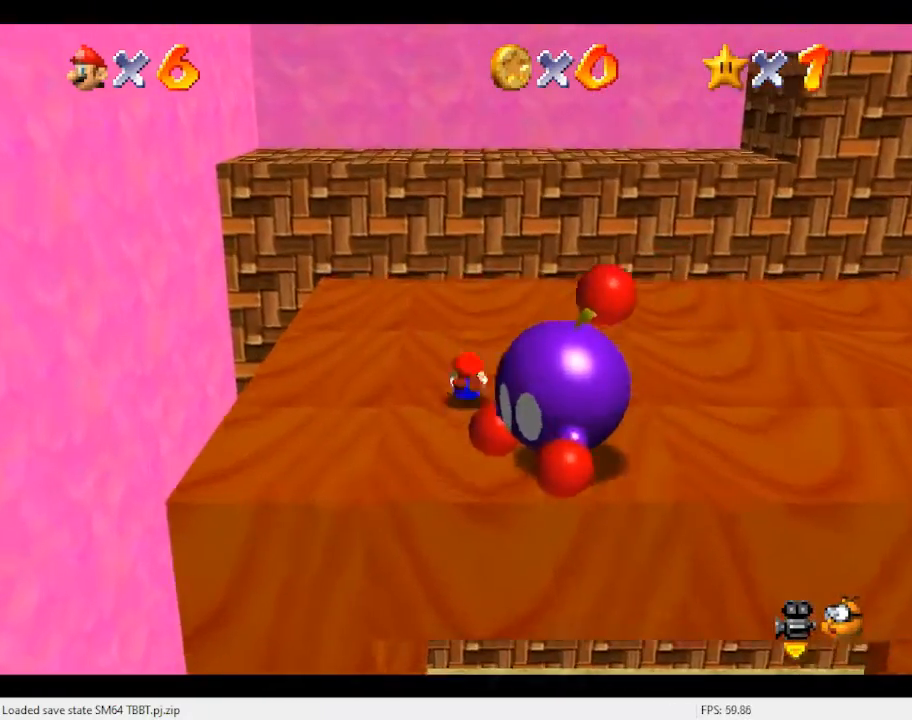
{"buttons": [], "left_stick": "up-right", "events": [[167, "A", "up"], [167, "B", "up"], [467, "left_stick", "up-right"]]}
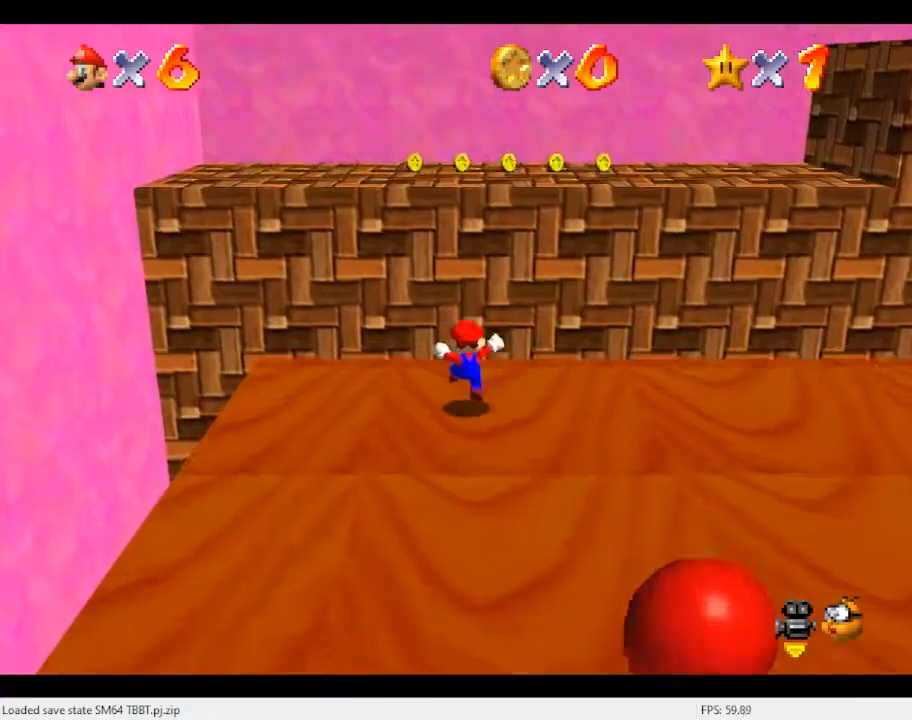
{"buttons": [], "left_stick": "up-right", "events": [[133, "Z", "down"], [167, "A", "down"], [300, "A", "up"], [333, "Z", "up"]]}
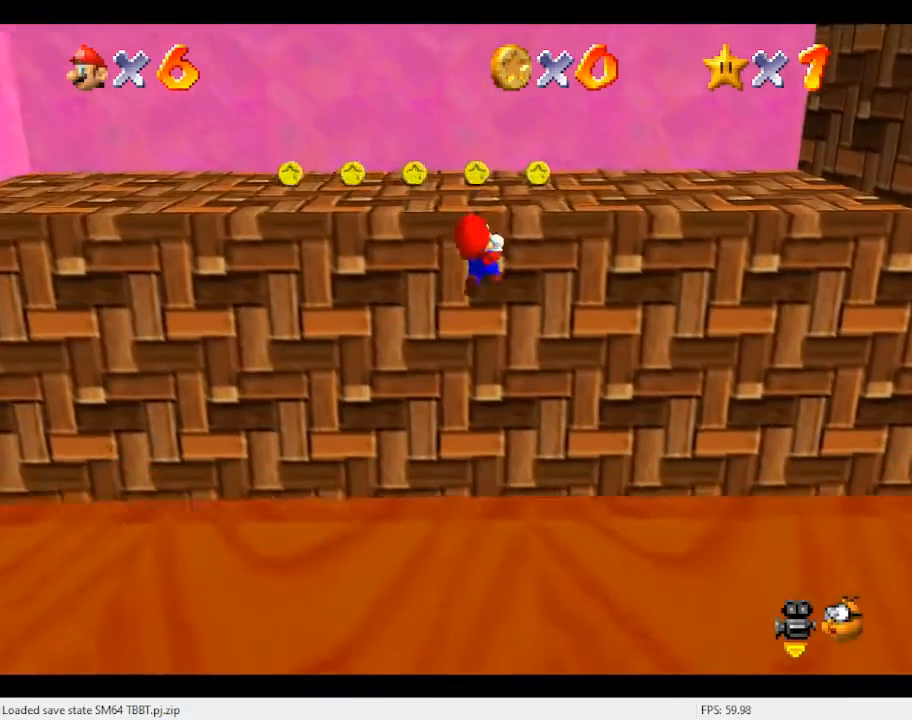
{"buttons": [], "left_stick": "center", "events": [[400, "left_stick", "center"]]}
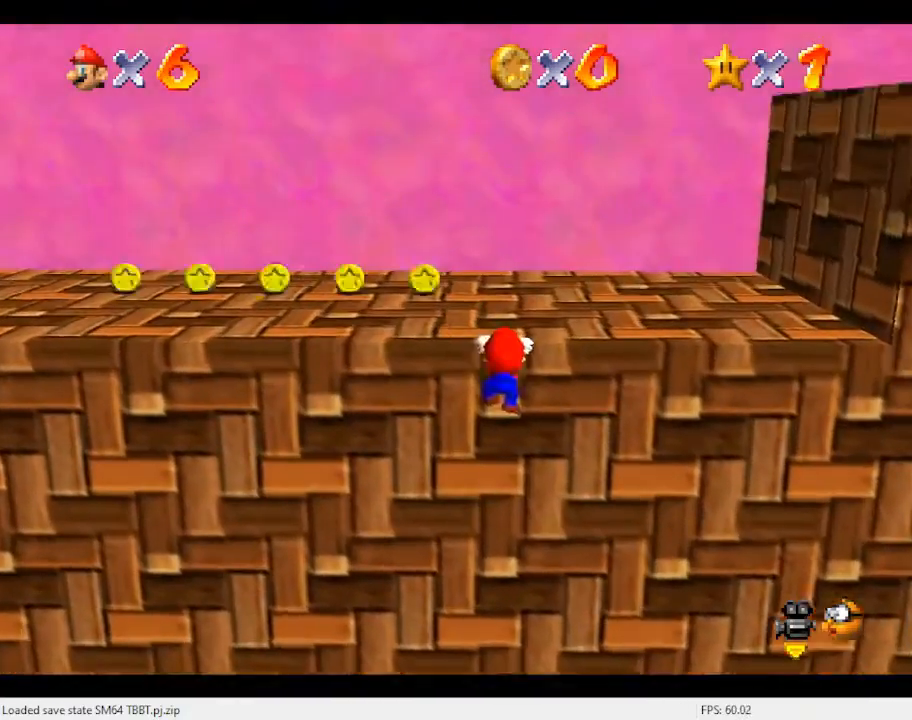
{"buttons": [], "left_stick": "up-right", "events": [[67, "A", "down"], [100, "A", "up"], [267, "C_LEFT", "down"], [267, "left_stick", "up"], [367, "C_LEFT", "up"], [500, "left_stick", "up-right"]]}